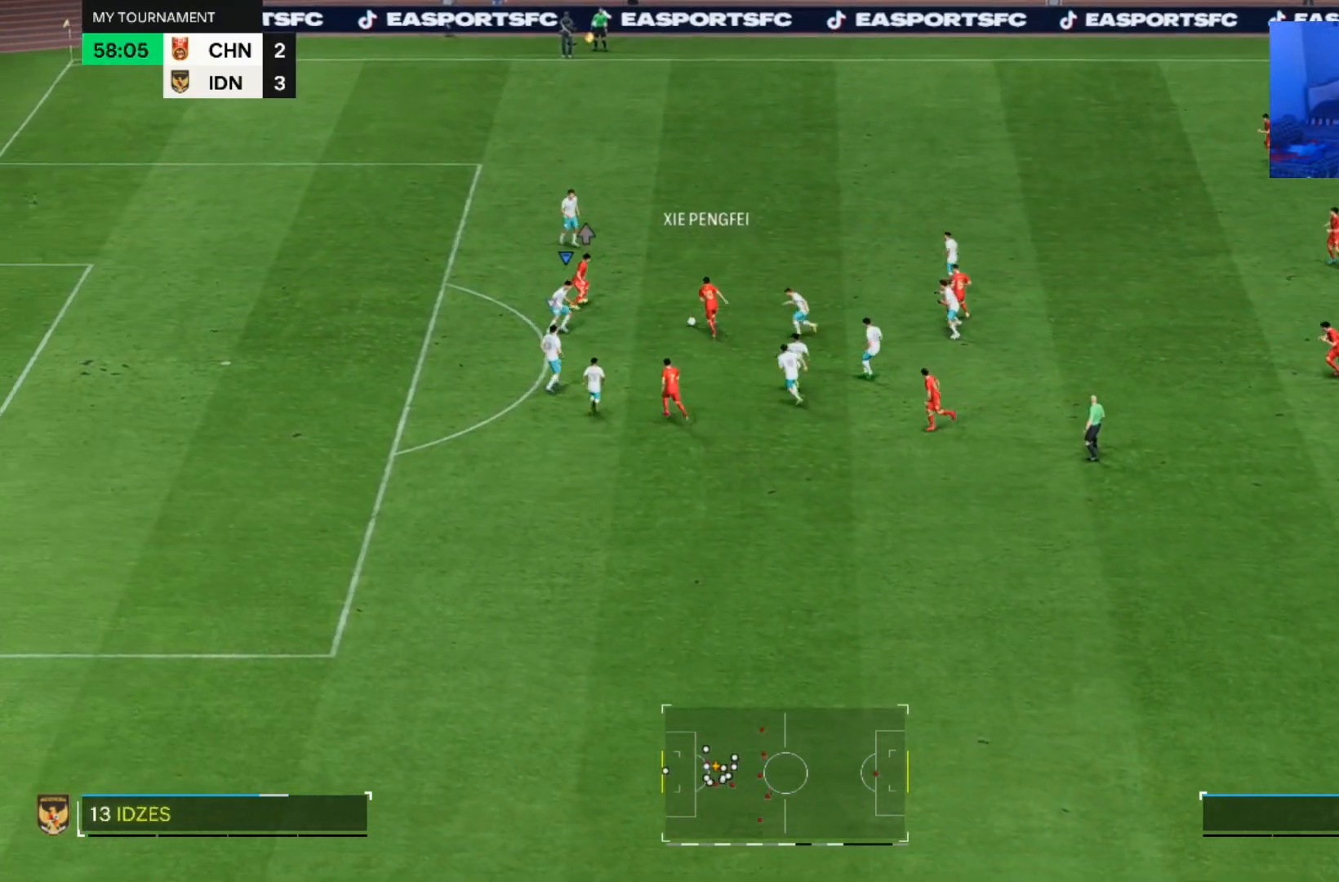
Gameplay with a controller (PlayStation layout); each line is a JSON object with the inputs held at the frame after it. "events" lists button and stick changes between this image and that frame as [ms after this image, input, new state], when the widget could be followed in between. Not read: L2 L3 R2 R3.
{"buttons": [], "left_stick": "up-left", "right_stick": "center", "events": [[167, "left_stick", "right"], [267, "left_stick", "up"], [400, "left_stick", "up-left"]]}
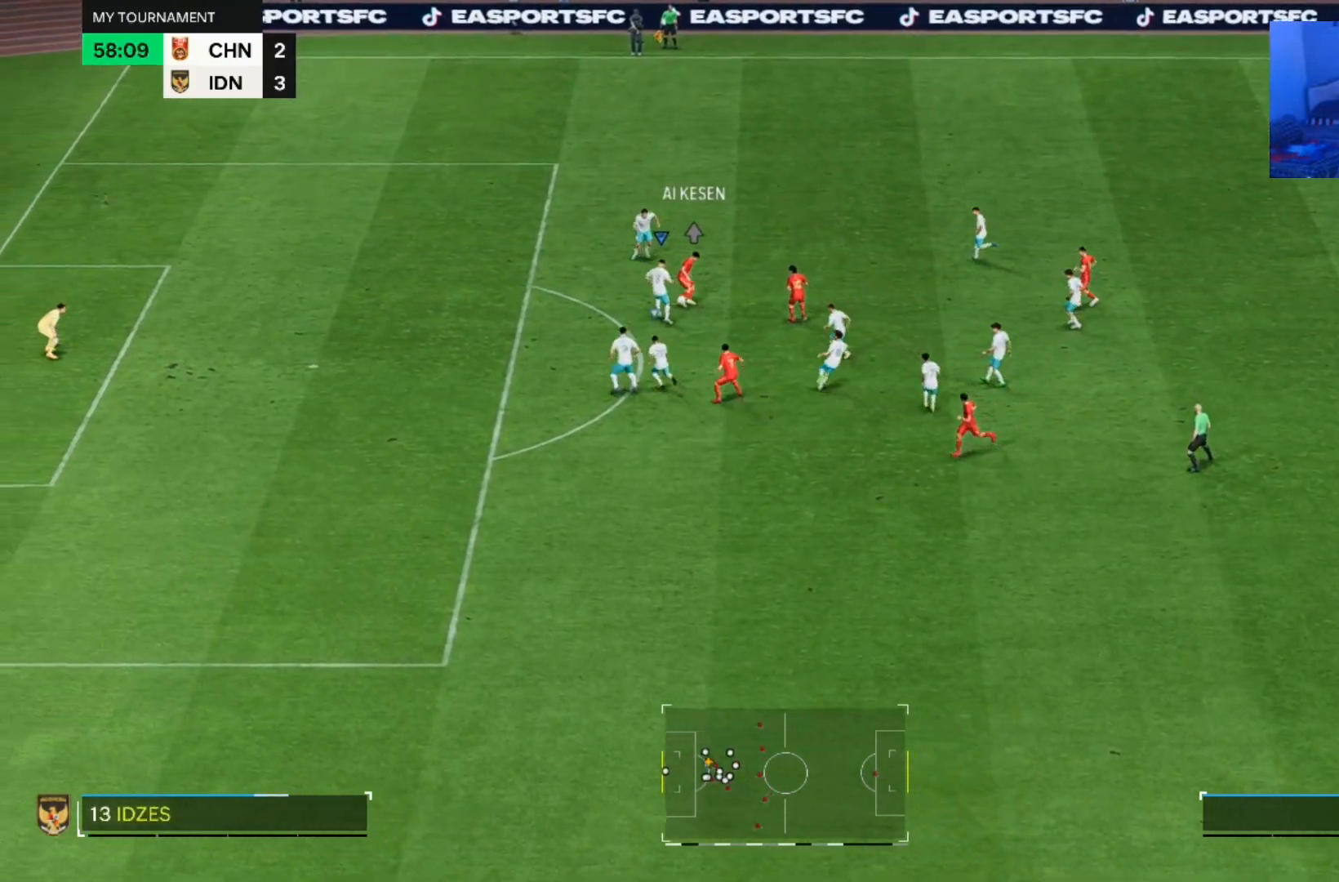
{"buttons": [], "left_stick": "up-right", "right_stick": "center", "events": [[133, "left_stick", "up-right"], [267, "left_stick", "right"], [500, "left_stick", "up-right"]]}
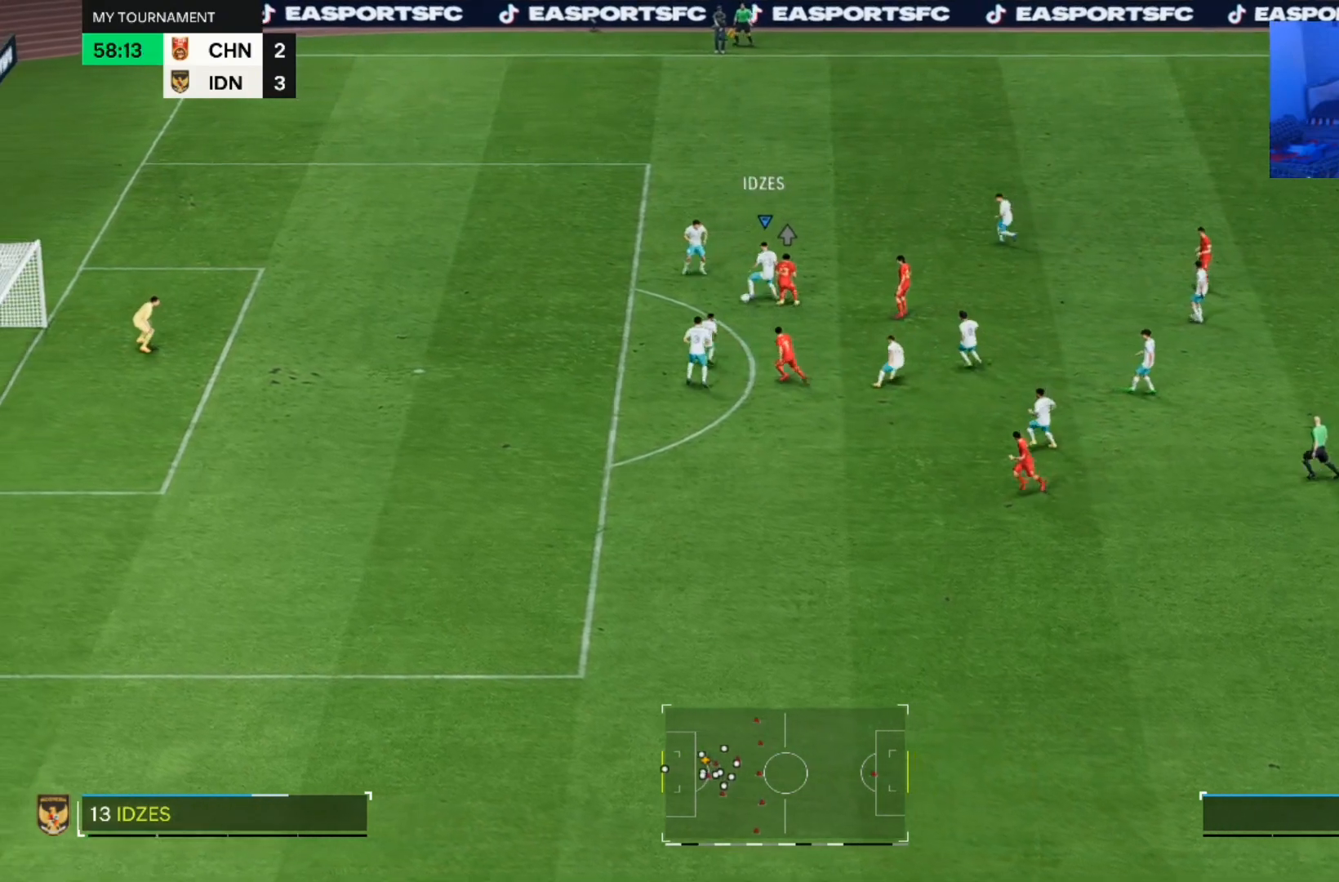
{"buttons": [], "left_stick": "up", "right_stick": "center", "events": [[233, "left_stick", "up-left"], [400, "left_stick", "up"]]}
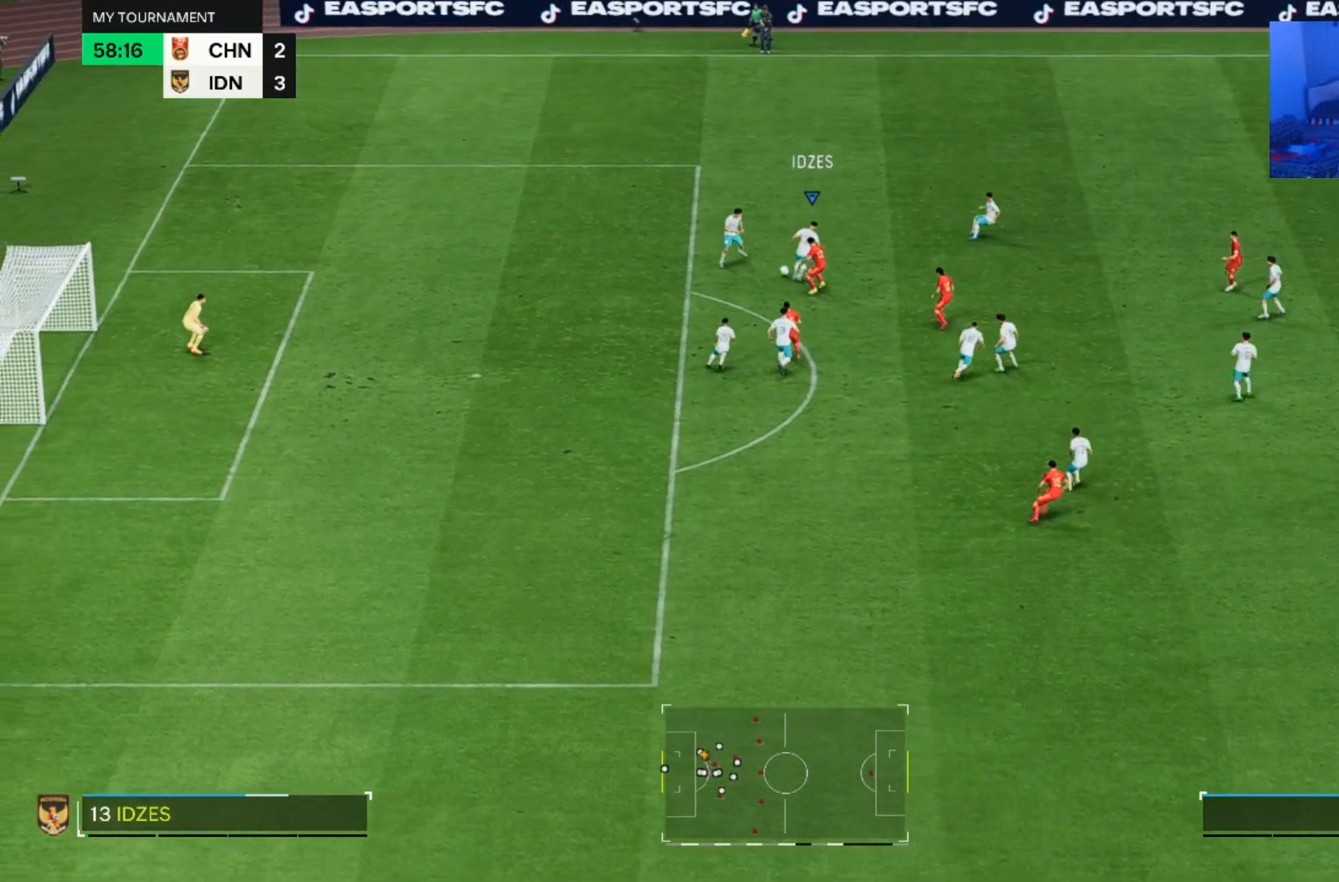
{"buttons": [], "left_stick": "right", "right_stick": "center"}
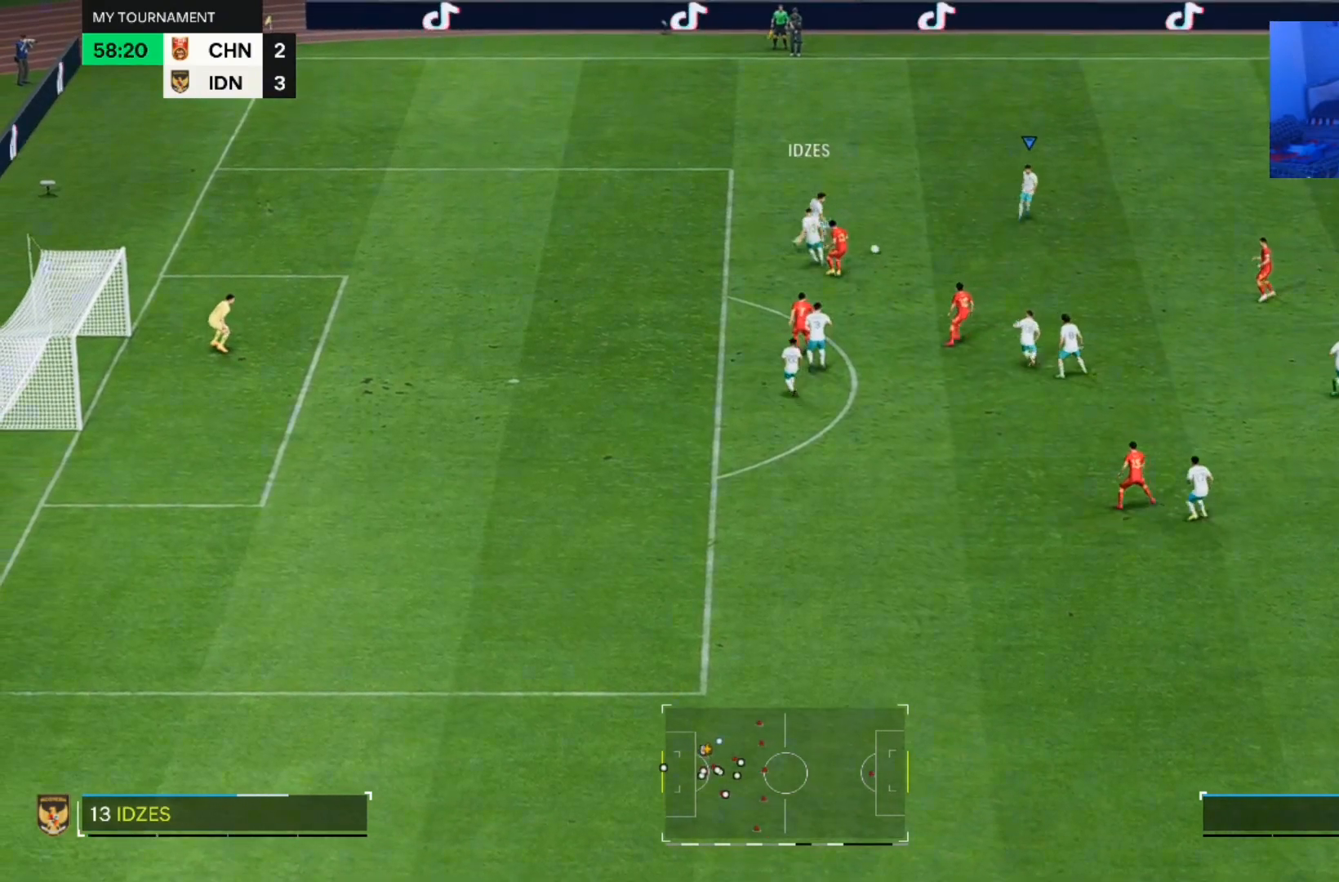
{"buttons": [], "left_stick": "right", "right_stick": "center", "events": []}
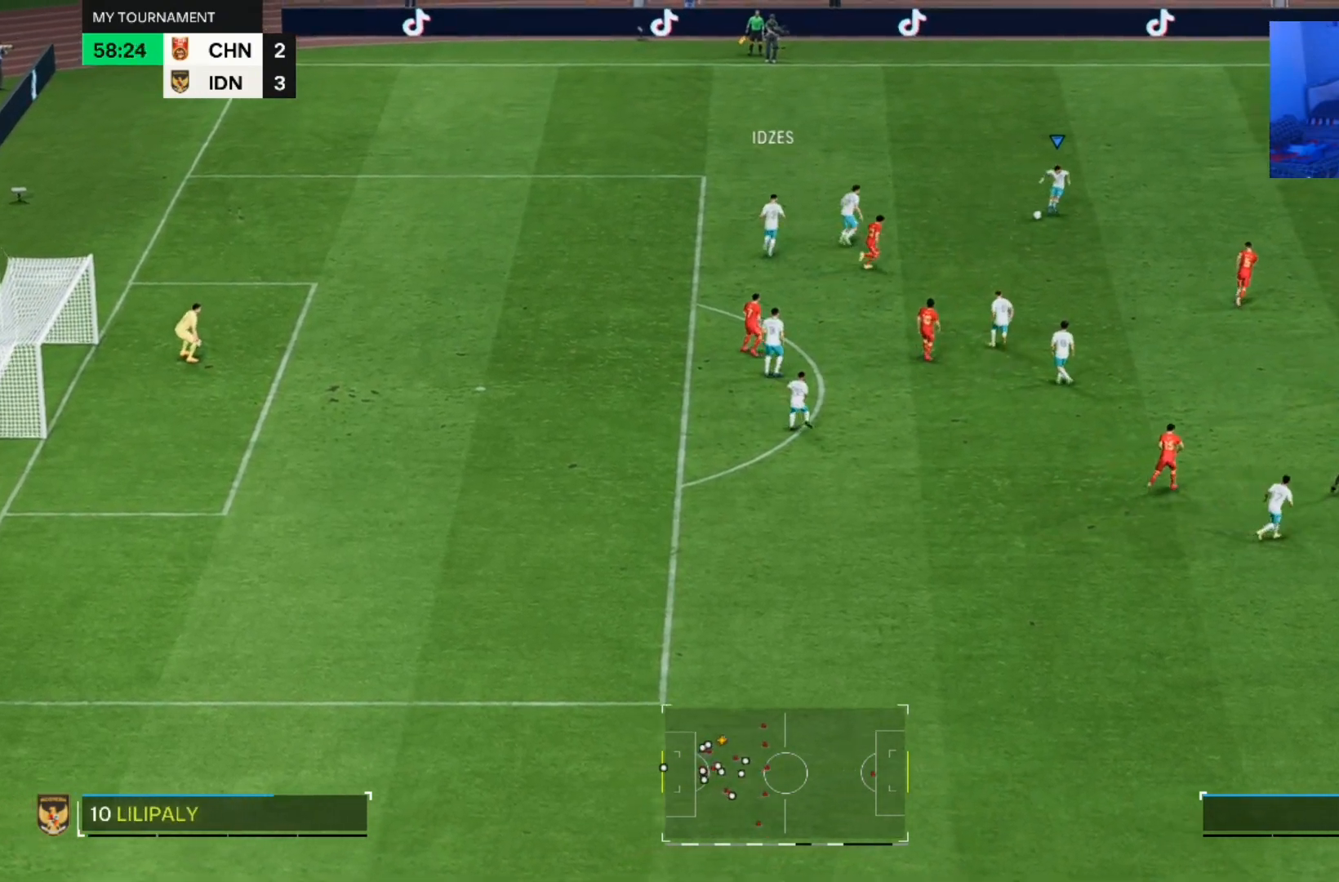
{"buttons": [], "left_stick": "right", "right_stick": "center", "events": []}
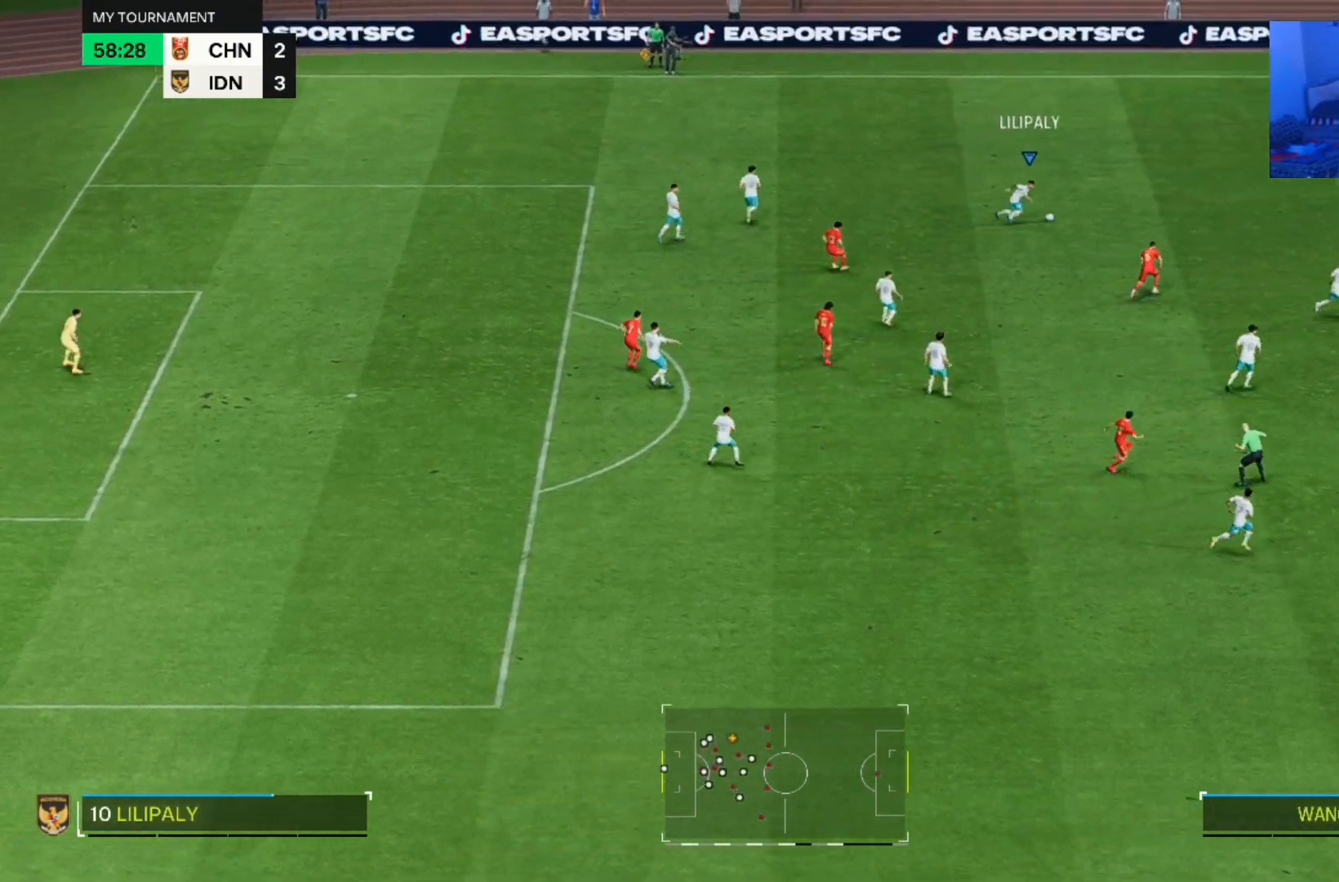
{"buttons": [], "left_stick": "right", "right_stick": "center", "events": []}
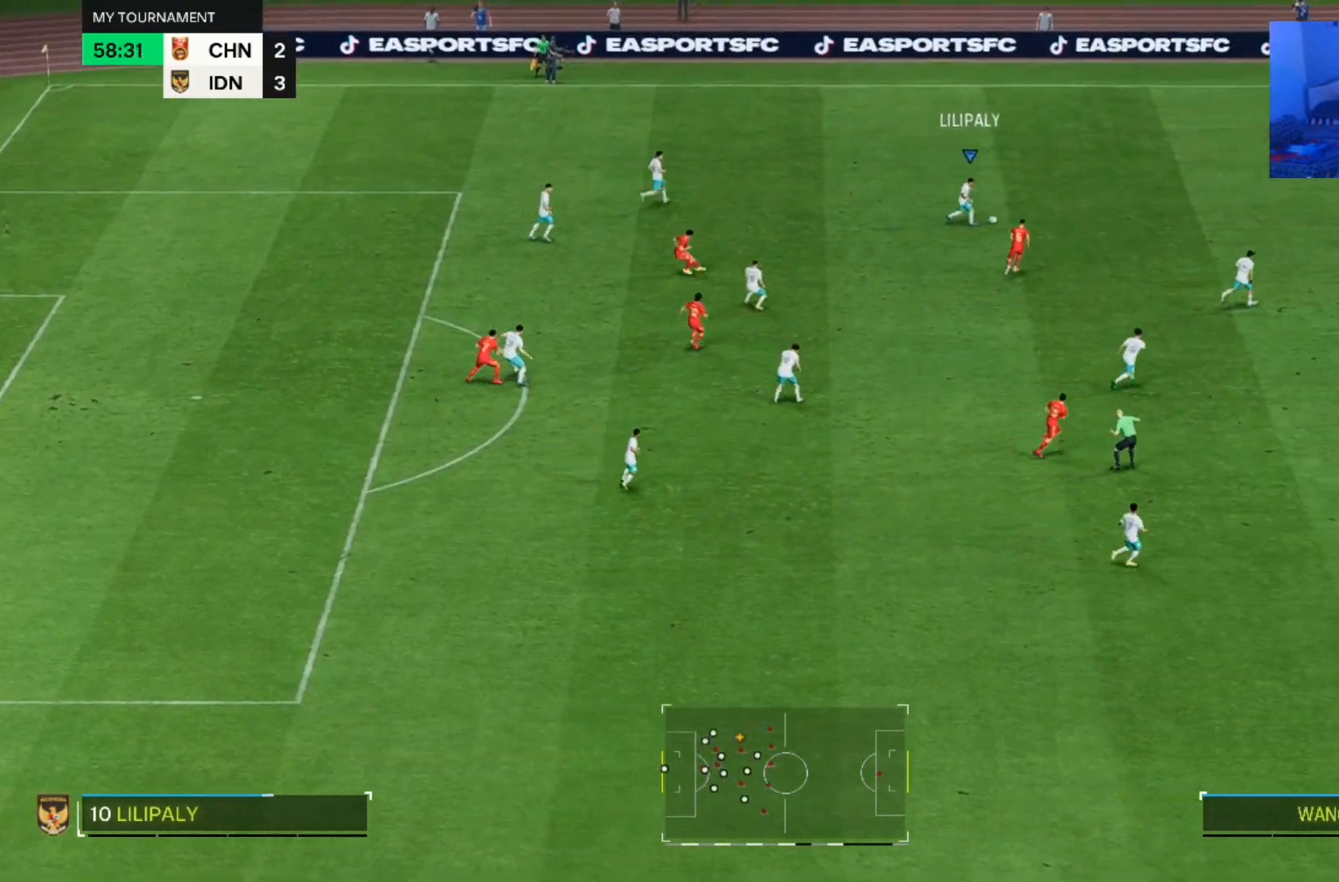
{"buttons": [], "left_stick": "right", "right_stick": "center", "events": []}
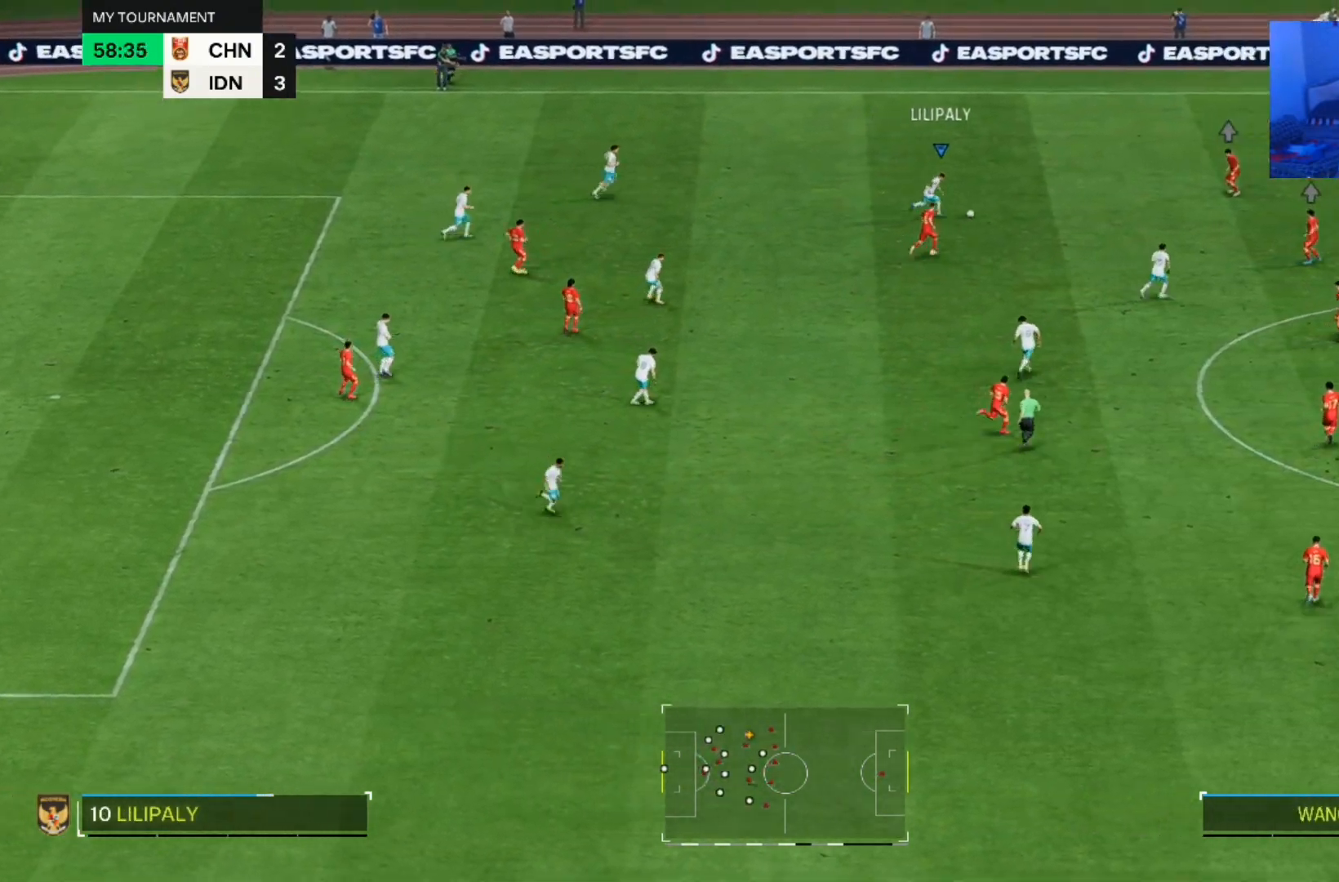
{"buttons": [], "left_stick": "down-right", "right_stick": "center", "events": [[100, "left_stick", "down-right"]]}
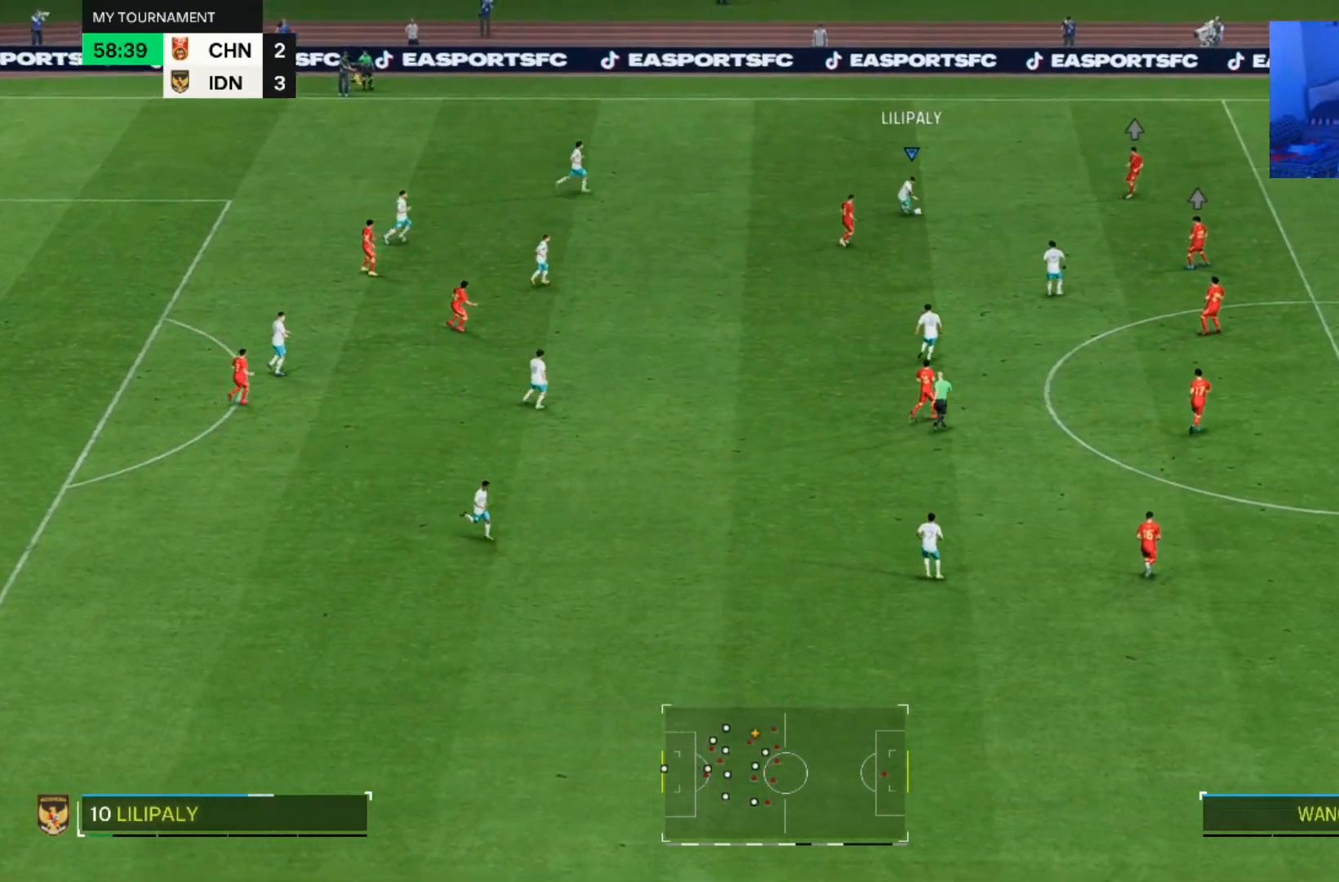
{"buttons": [], "left_stick": "down-right", "right_stick": "center", "events": []}
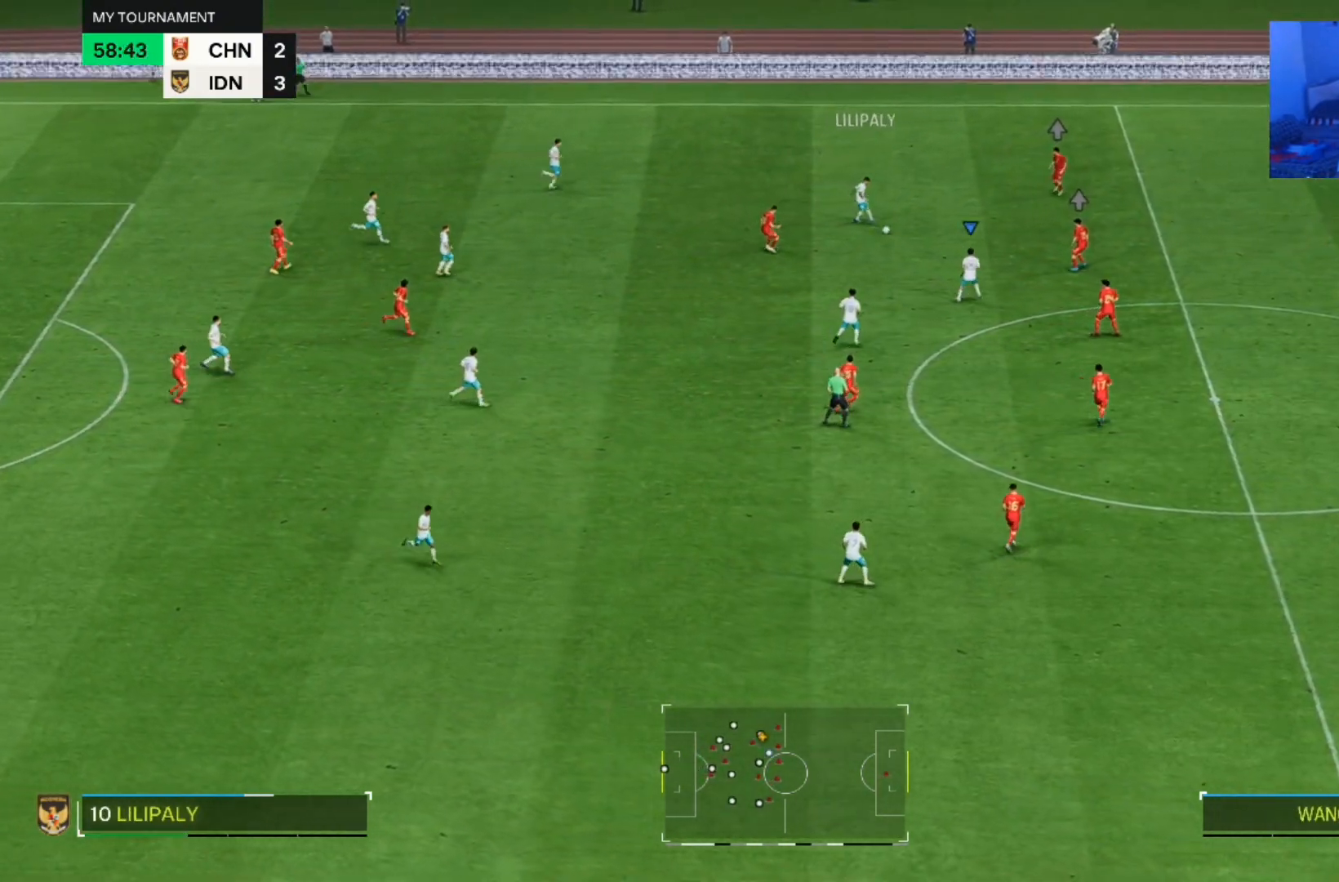
{"buttons": [], "left_stick": "center", "right_stick": "center", "events": [[333, "left_stick", "center"]]}
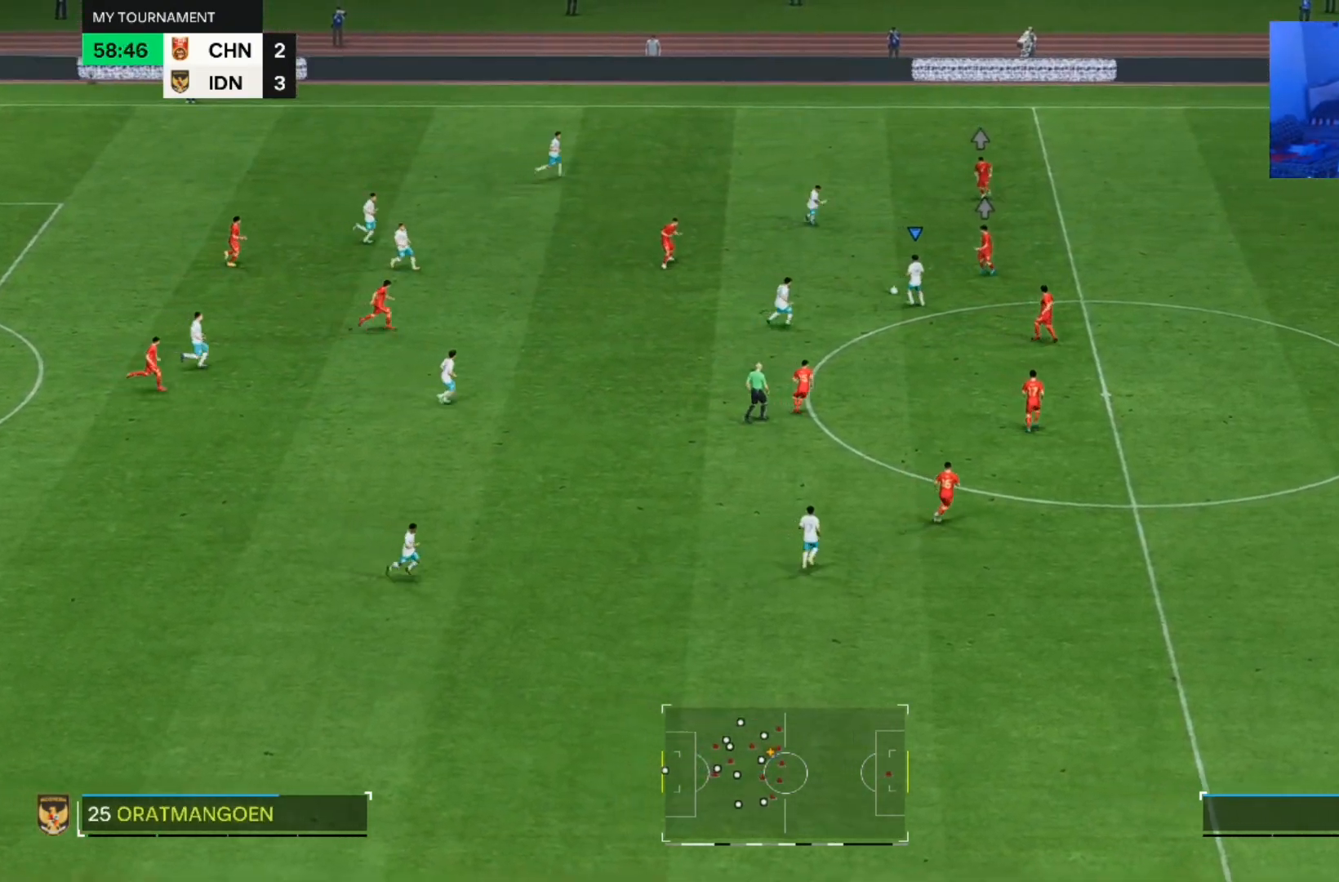
{"buttons": [], "left_stick": "down", "right_stick": "center", "events": [[133, "left_stick", "down"]]}
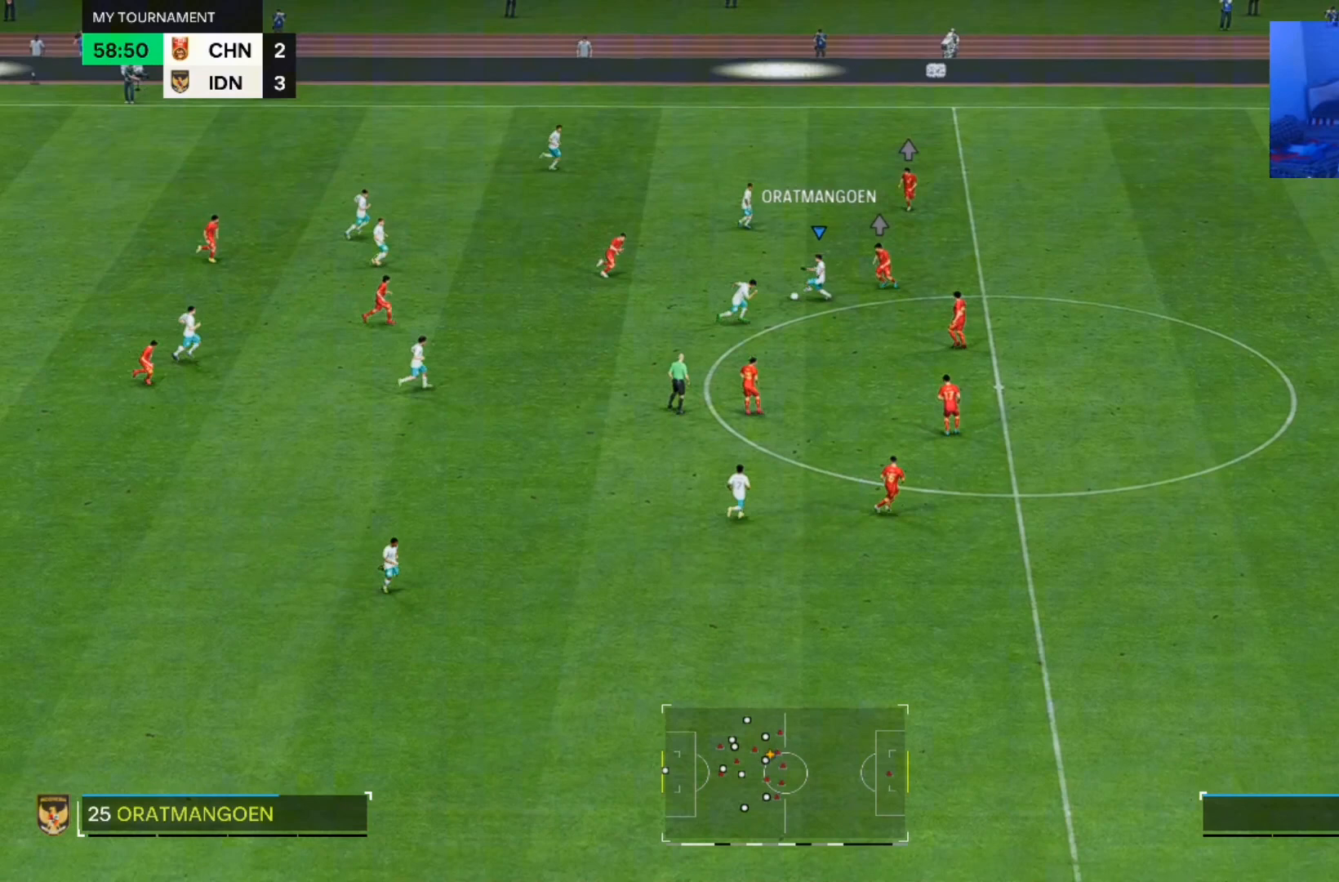
{"buttons": [], "left_stick": "up", "right_stick": "center", "events": [[200, "left_stick", "left"], [333, "left_stick", "up-left"], [500, "left_stick", "up"]]}
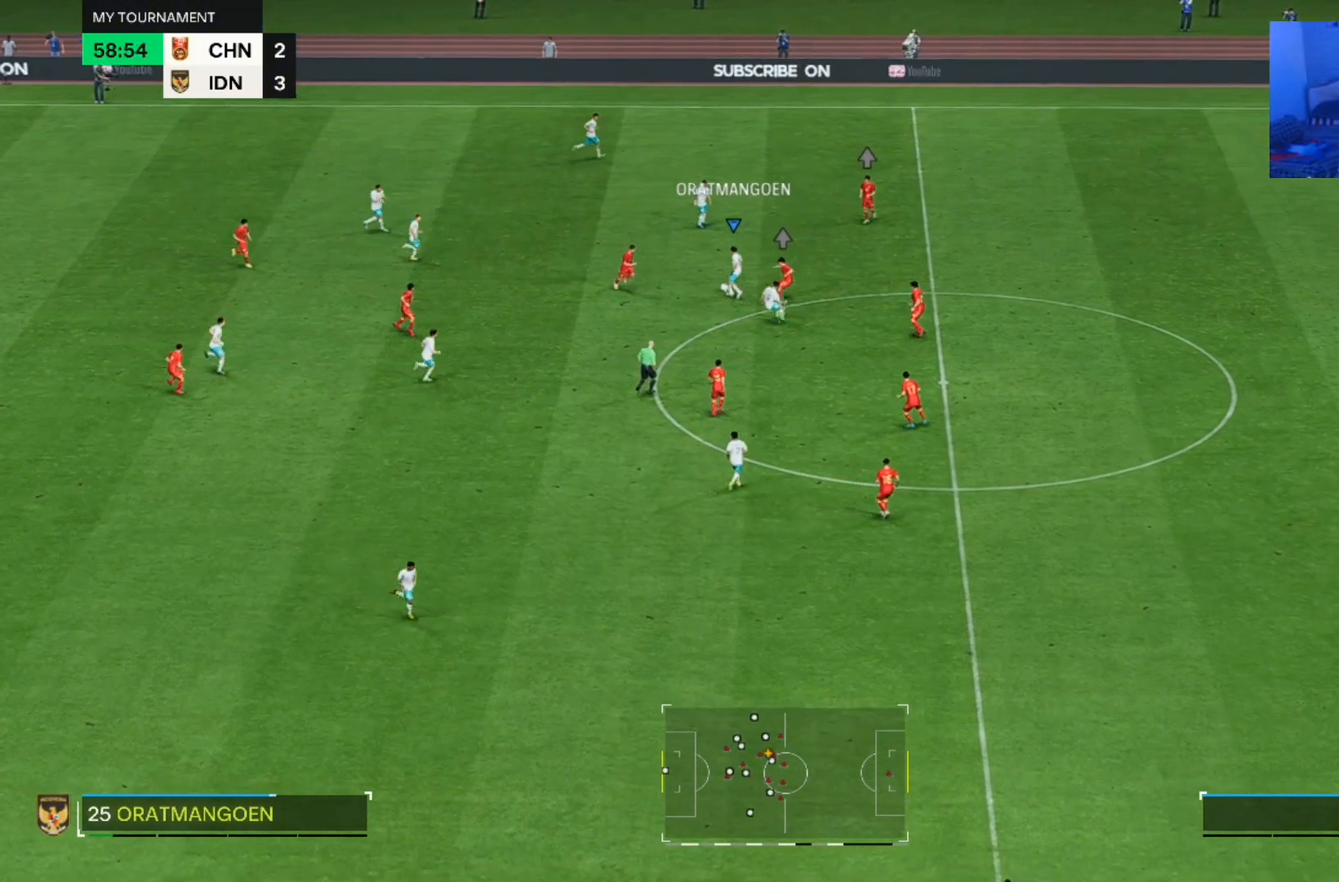
{"buttons": [], "left_stick": "center", "right_stick": "center", "events": [[467, "left_stick", "center"]]}
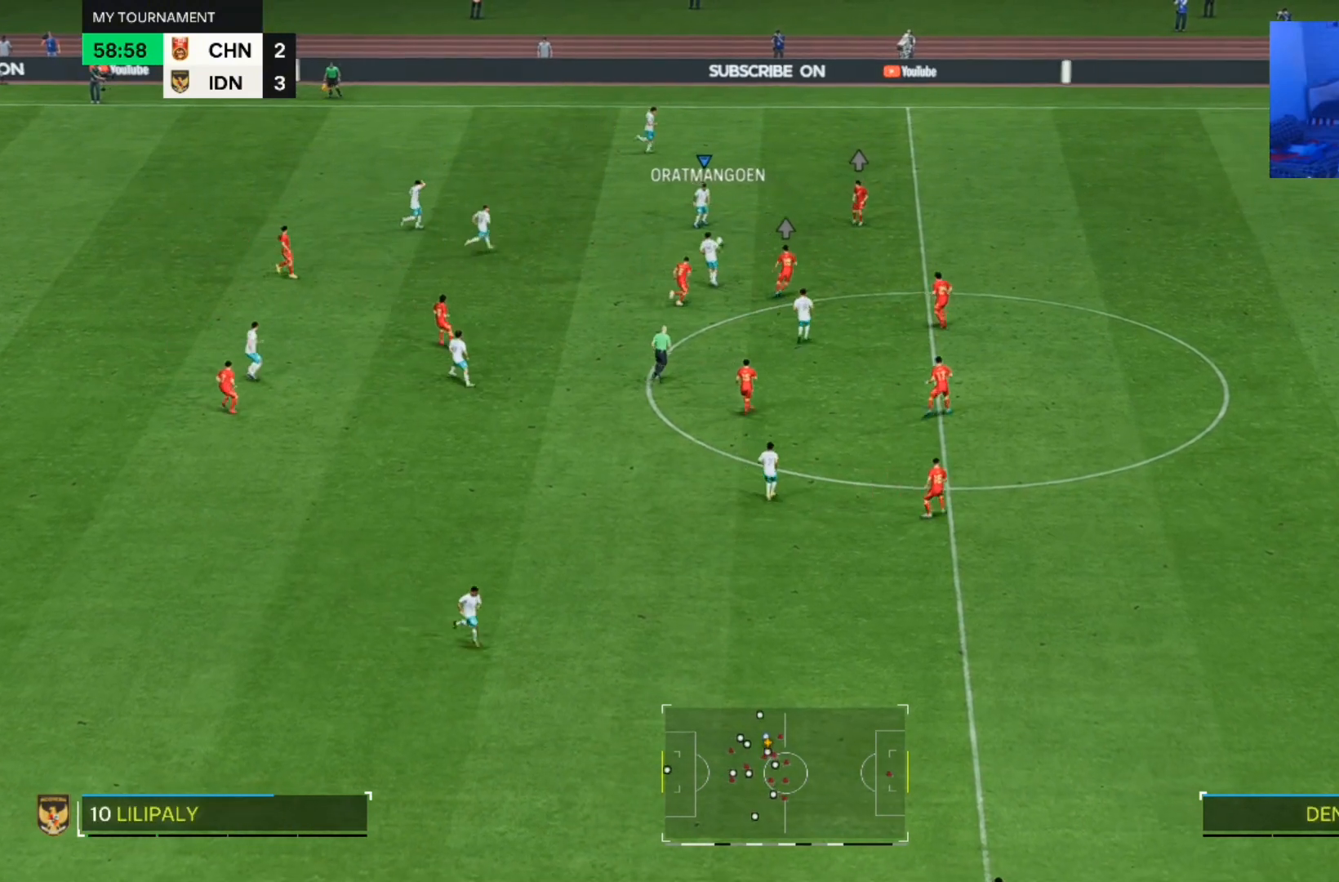
{"buttons": [], "left_stick": "up-right", "right_stick": "center", "events": [[133, "left_stick", "up-right"]]}
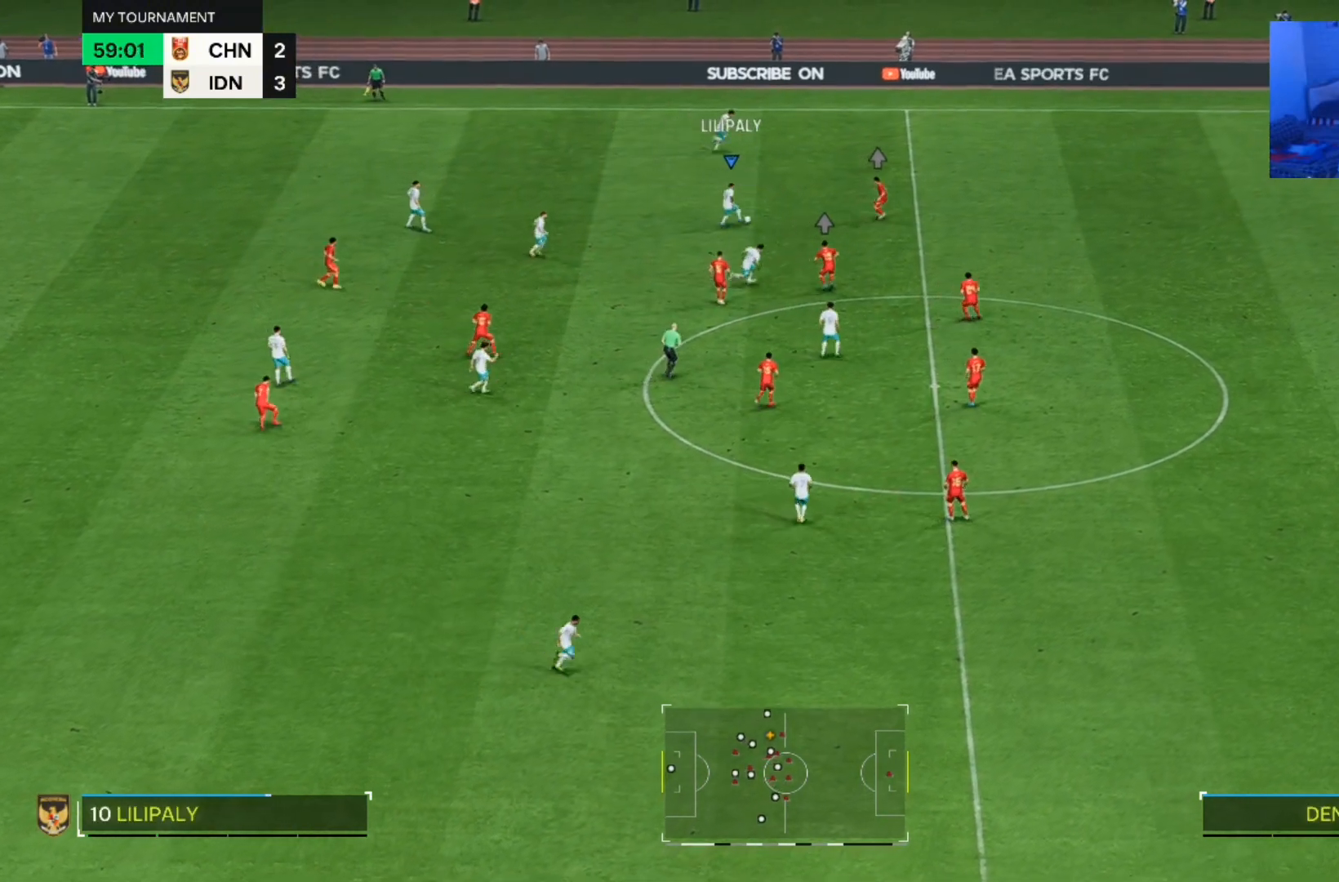
{"buttons": [], "left_stick": "up-right", "right_stick": "center", "events": []}
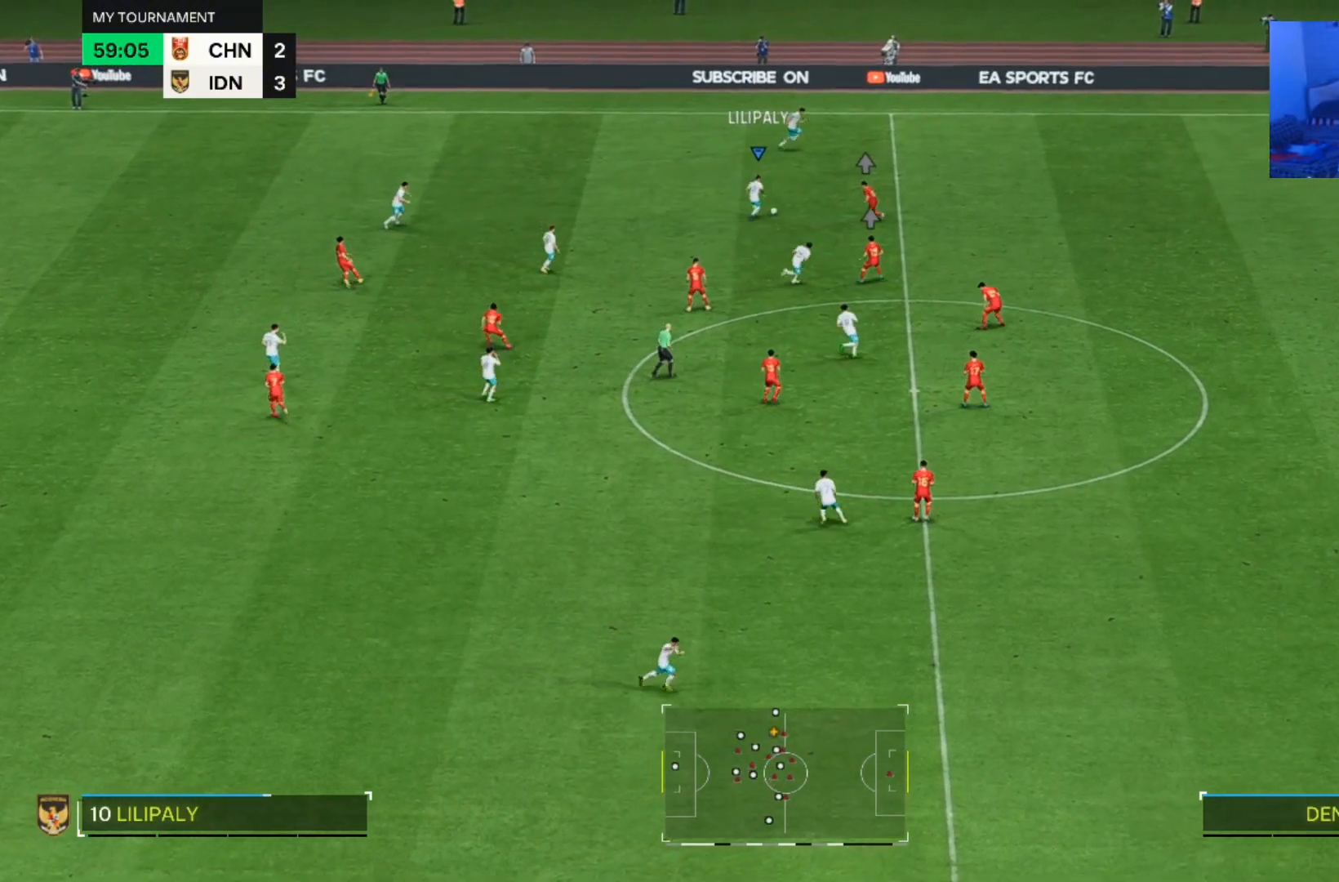
{"buttons": [], "left_stick": "up-right", "right_stick": "center", "events": [[167, "TRIANGLE", "down"], [233, "TRIANGLE", "up"]]}
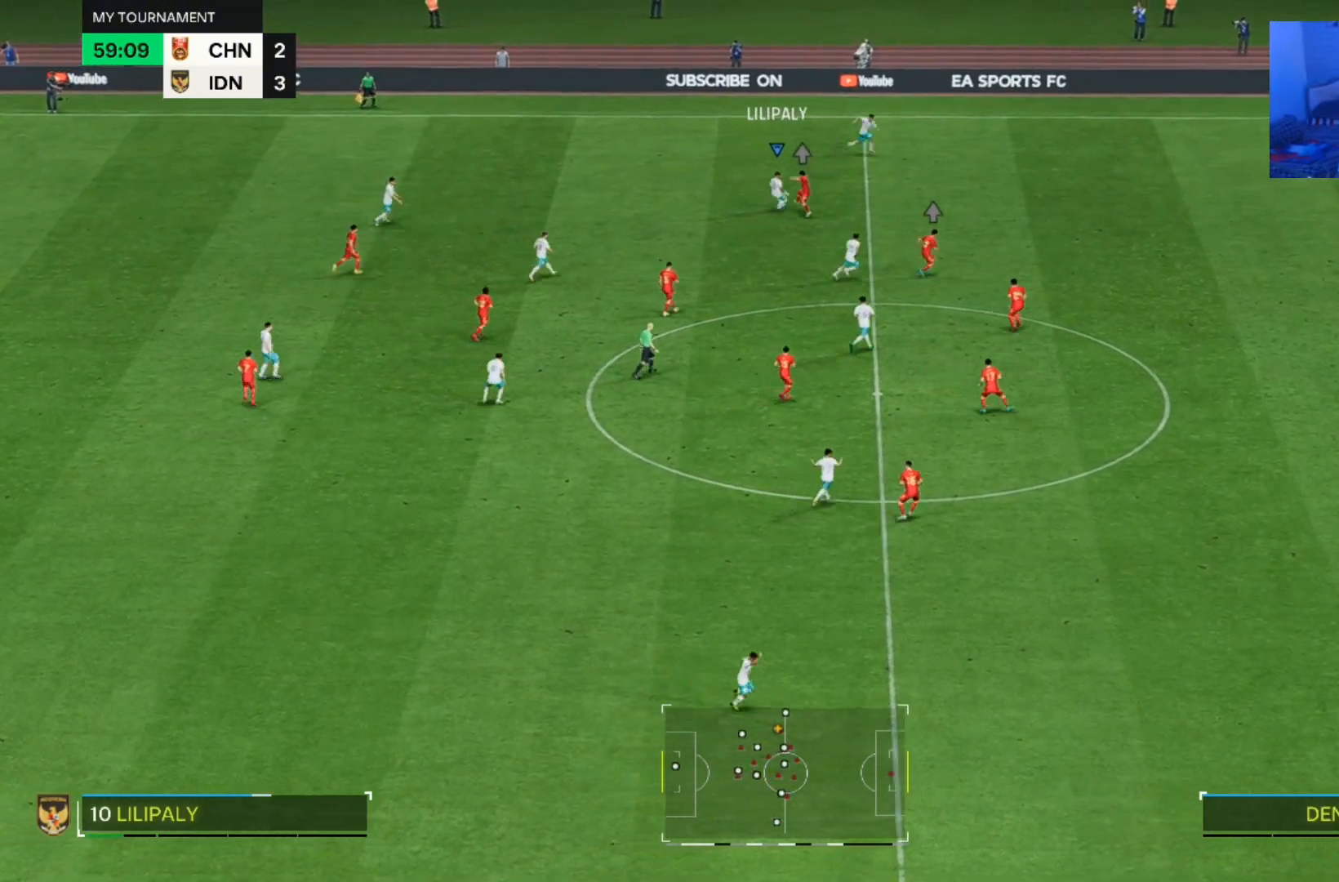
{"buttons": [], "left_stick": "right", "right_stick": "center", "events": [[267, "left_stick", "right"]]}
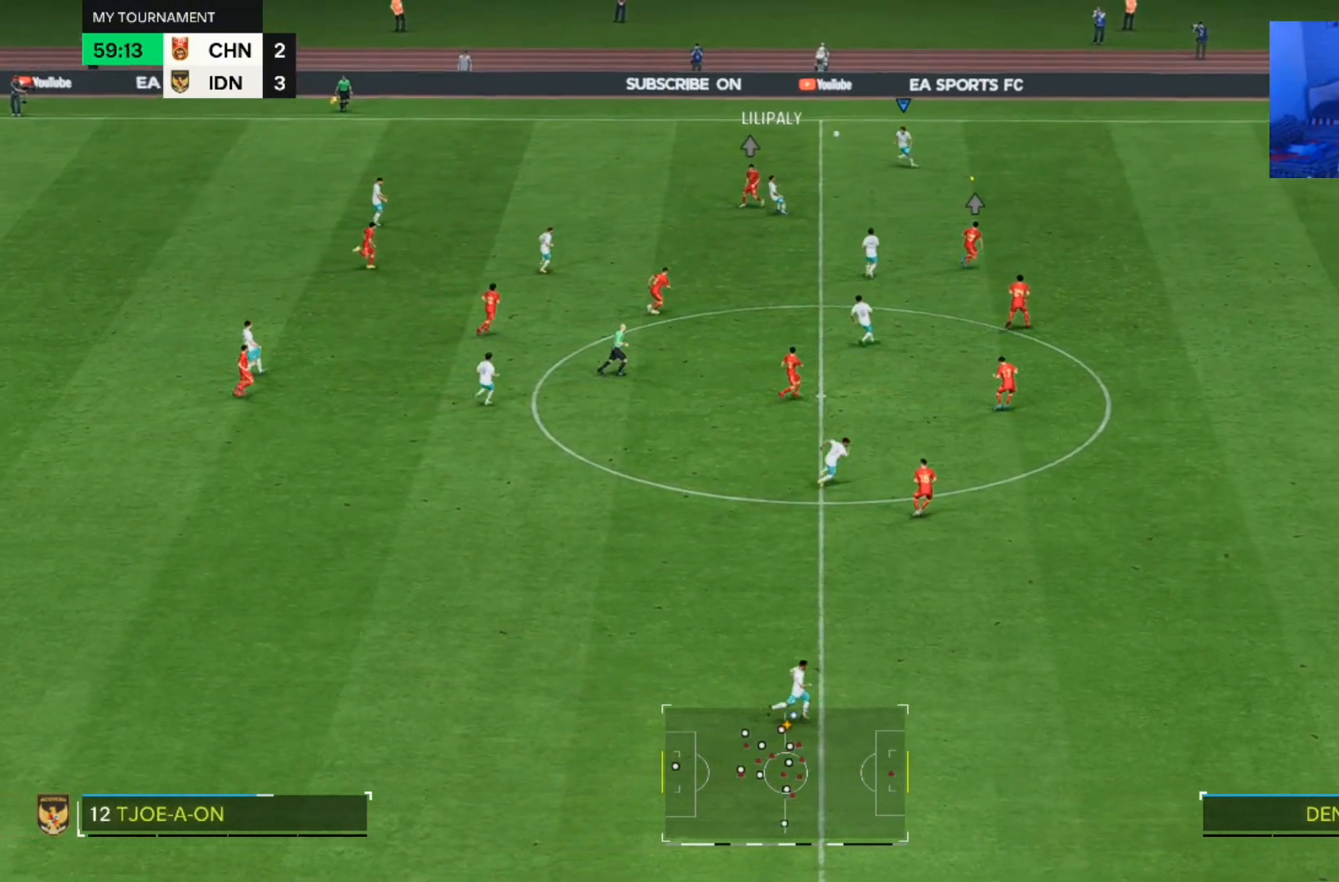
{"buttons": [], "left_stick": "right", "right_stick": "center", "events": []}
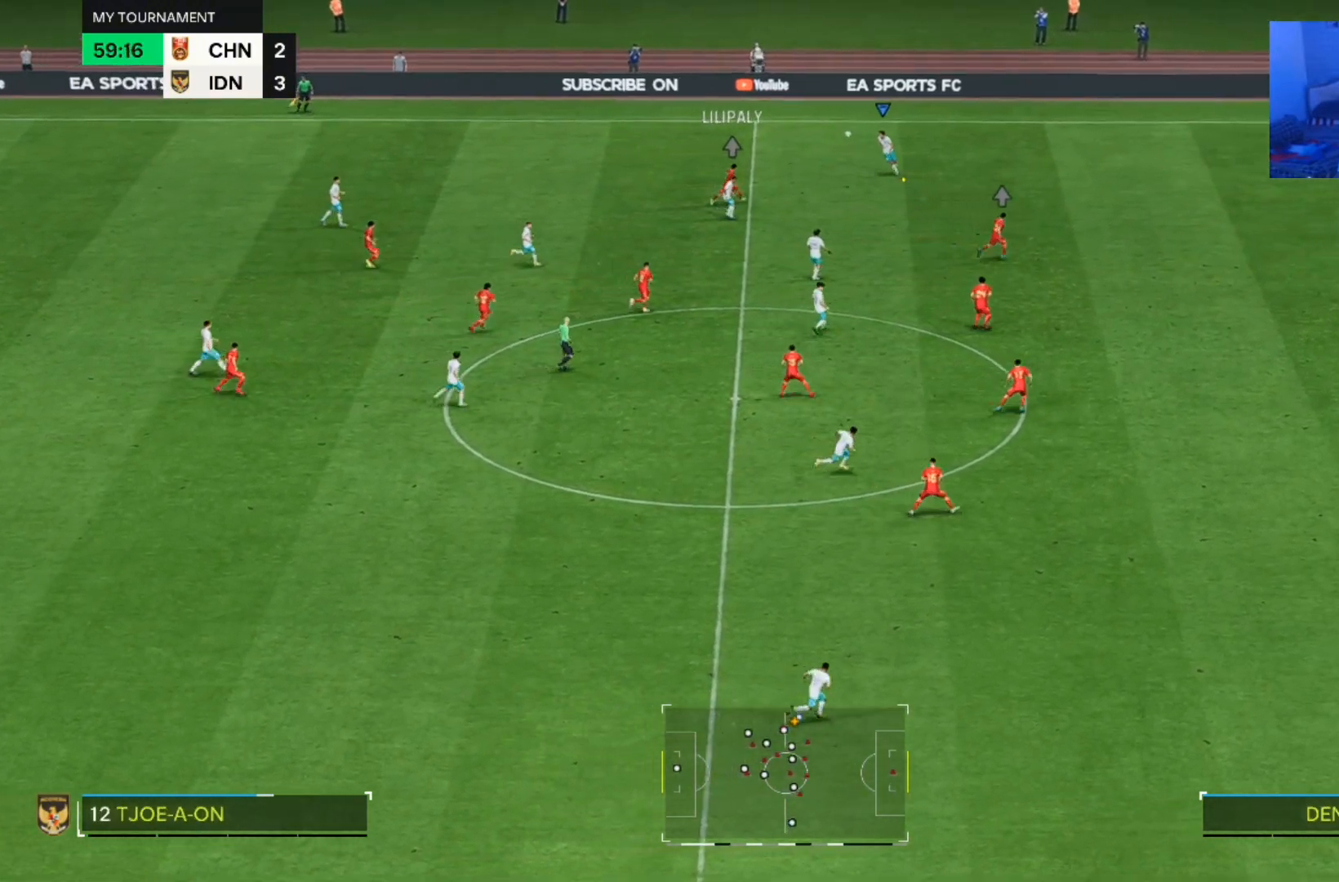
{"buttons": [], "left_stick": "right", "right_stick": "center", "events": []}
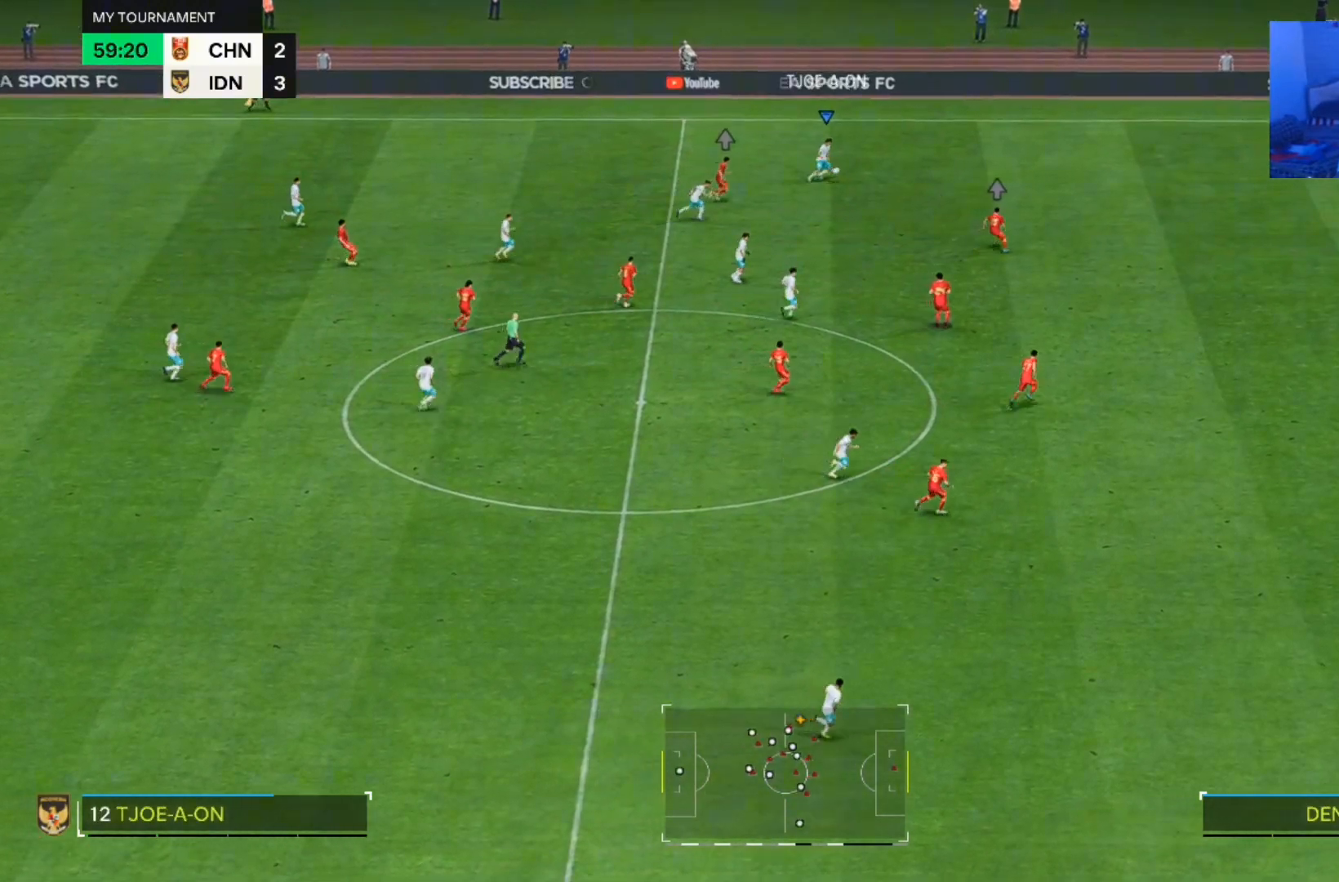
{"buttons": [], "left_stick": "right", "right_stick": "center", "events": []}
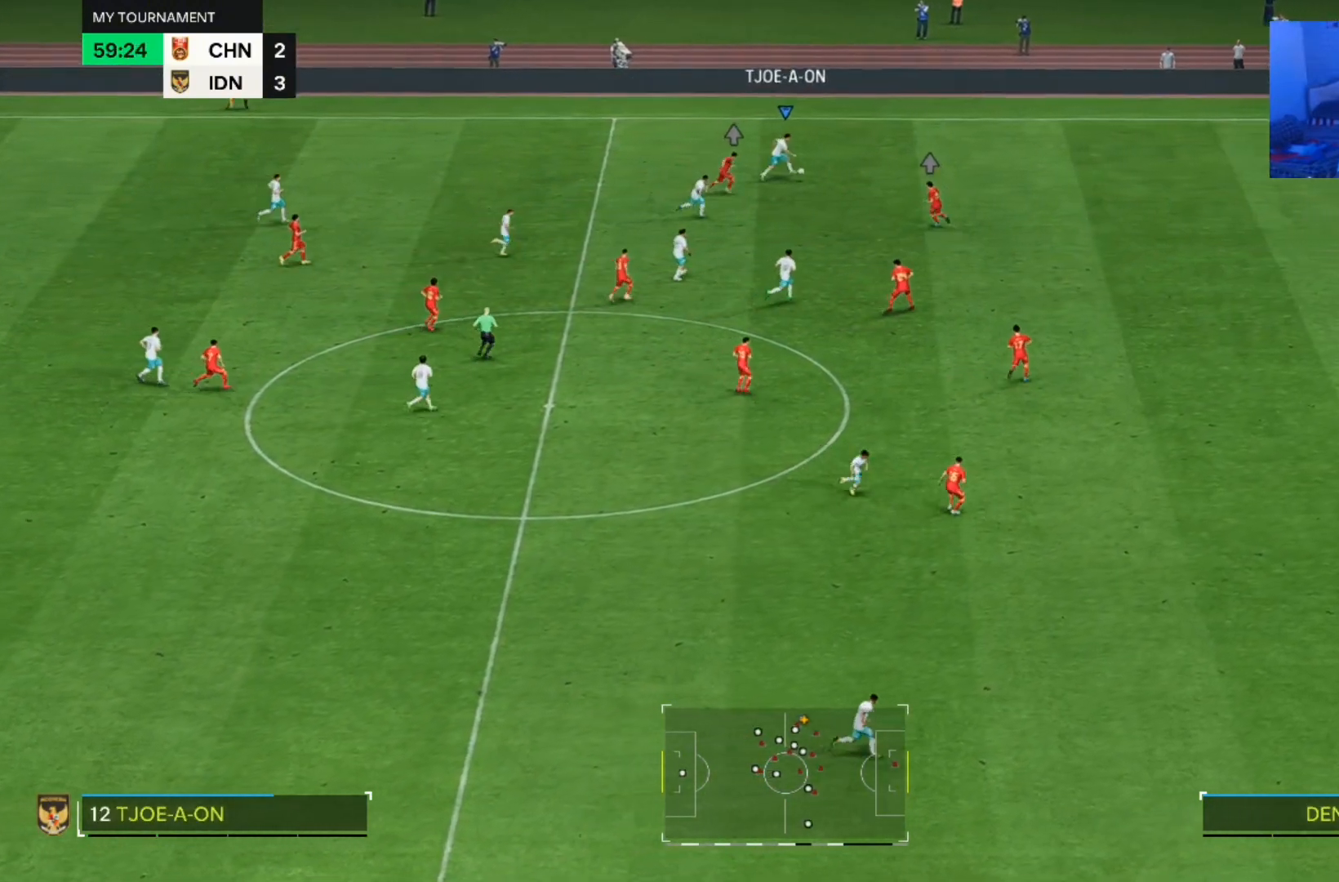
{"buttons": [], "left_stick": "down", "right_stick": "center", "events": [[267, "left_stick", "down-right"], [400, "left_stick", "down"]]}
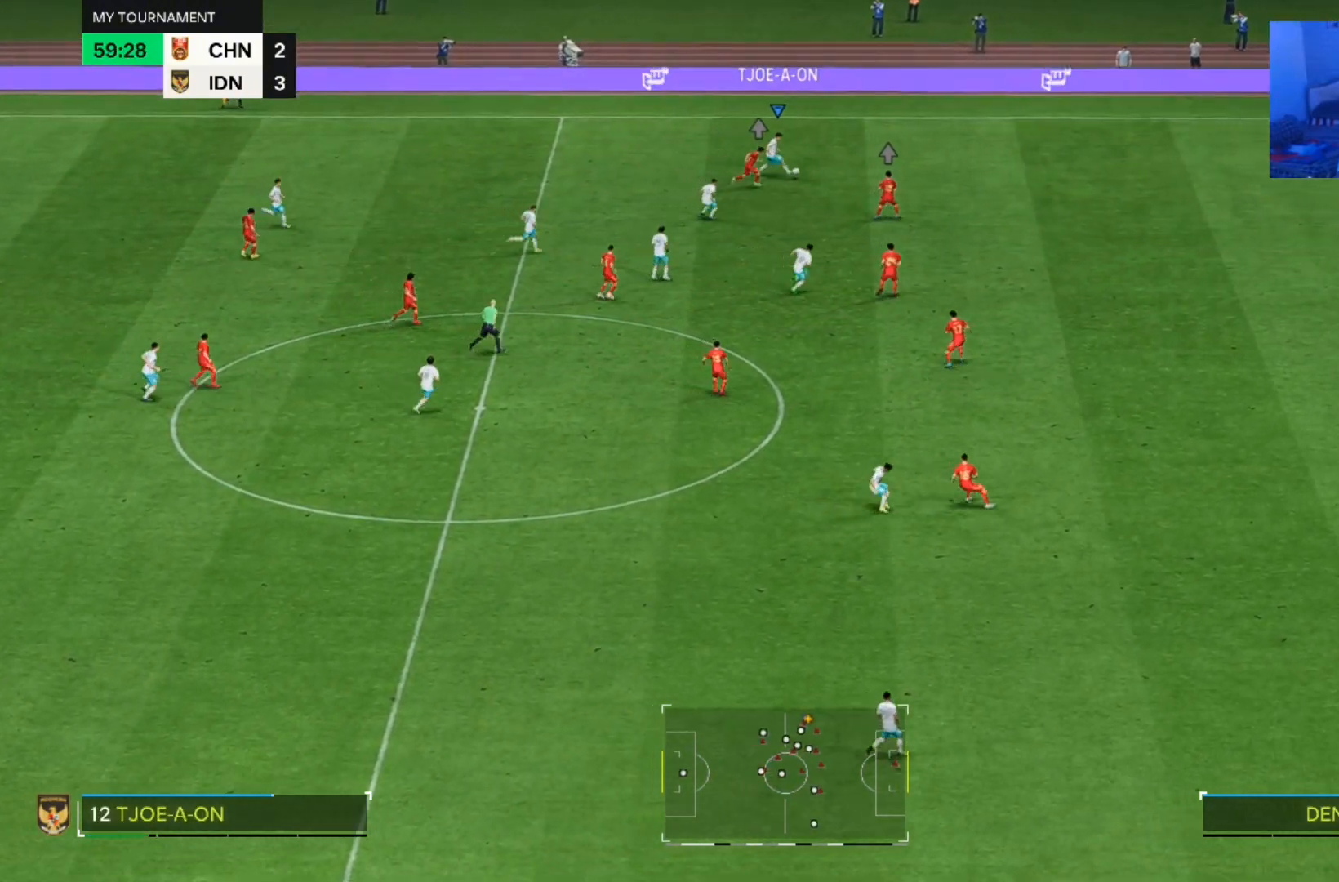
{"buttons": [], "left_stick": "down-right", "right_stick": "center", "events": [[167, "left_stick", "down-right"]]}
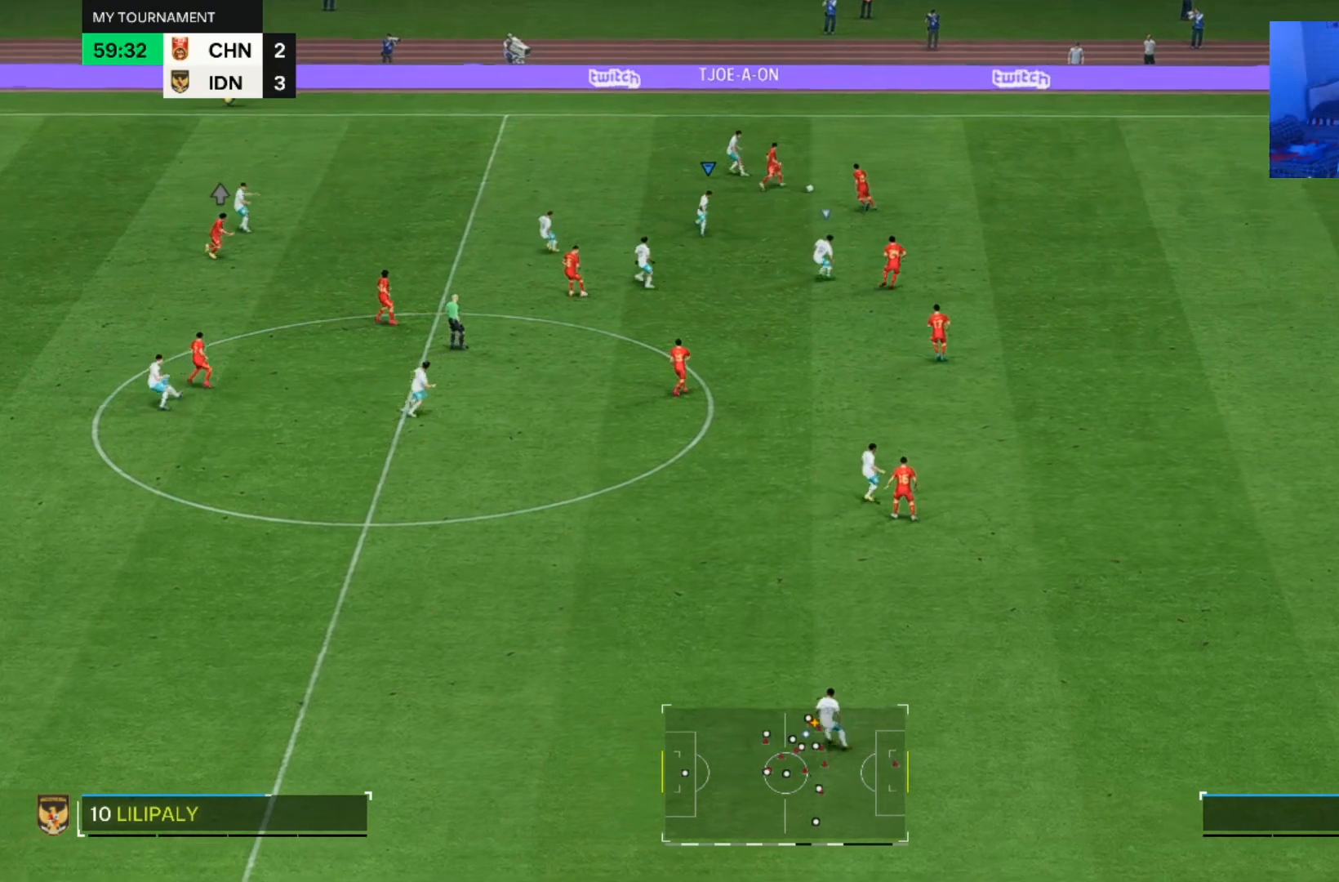
{"buttons": [], "left_stick": "up-left", "right_stick": "center", "events": [[67, "left_stick", "right"], [200, "left_stick", "up"], [400, "left_stick", "up-left"]]}